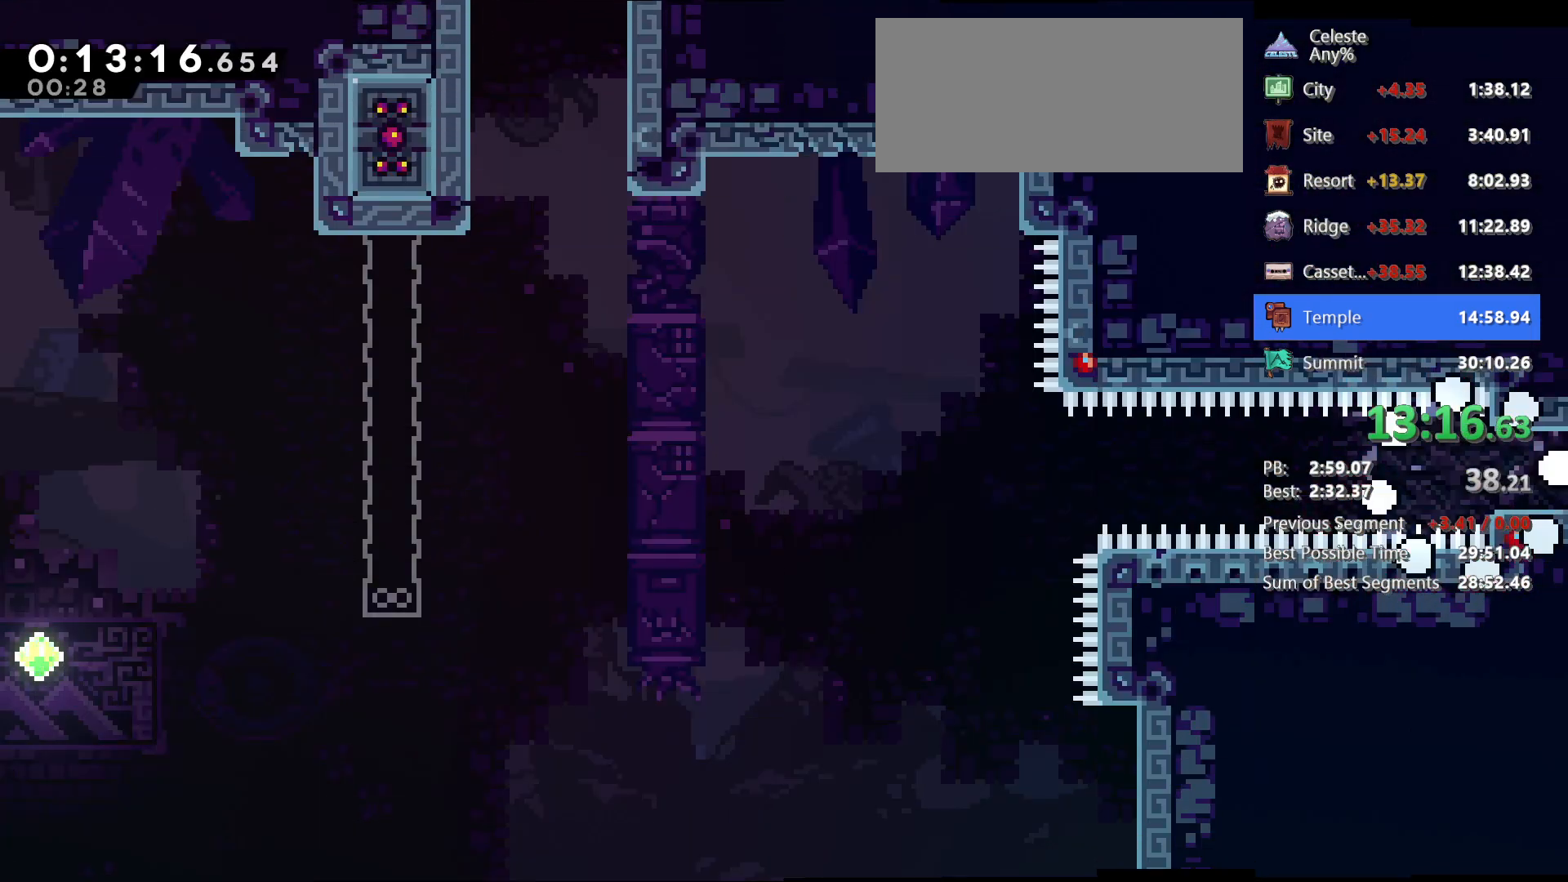
Gameplay with keyboard; each line is a JSON object with the keys held at the frame after it. "events" lists presses ("down") and releases ("up") of "dash", "demo", "down", "grab", "jg", "jump", "left", "right" and "up" between this image and that frame as [ms after this image, input, new state], when the widget could be followed in between. No other keys are recorded. Mouse input is not recorded. Key names are as the overlay labels them; some are game actions (e.g. jump) rather than physical keys.
{"keys": ["grab", "right", "up"], "events": [[167, "right", "down"], [167, "up", "down"], [217, "demo", "down"], [317, "grab", "down"], [350, "demo", "up"]]}
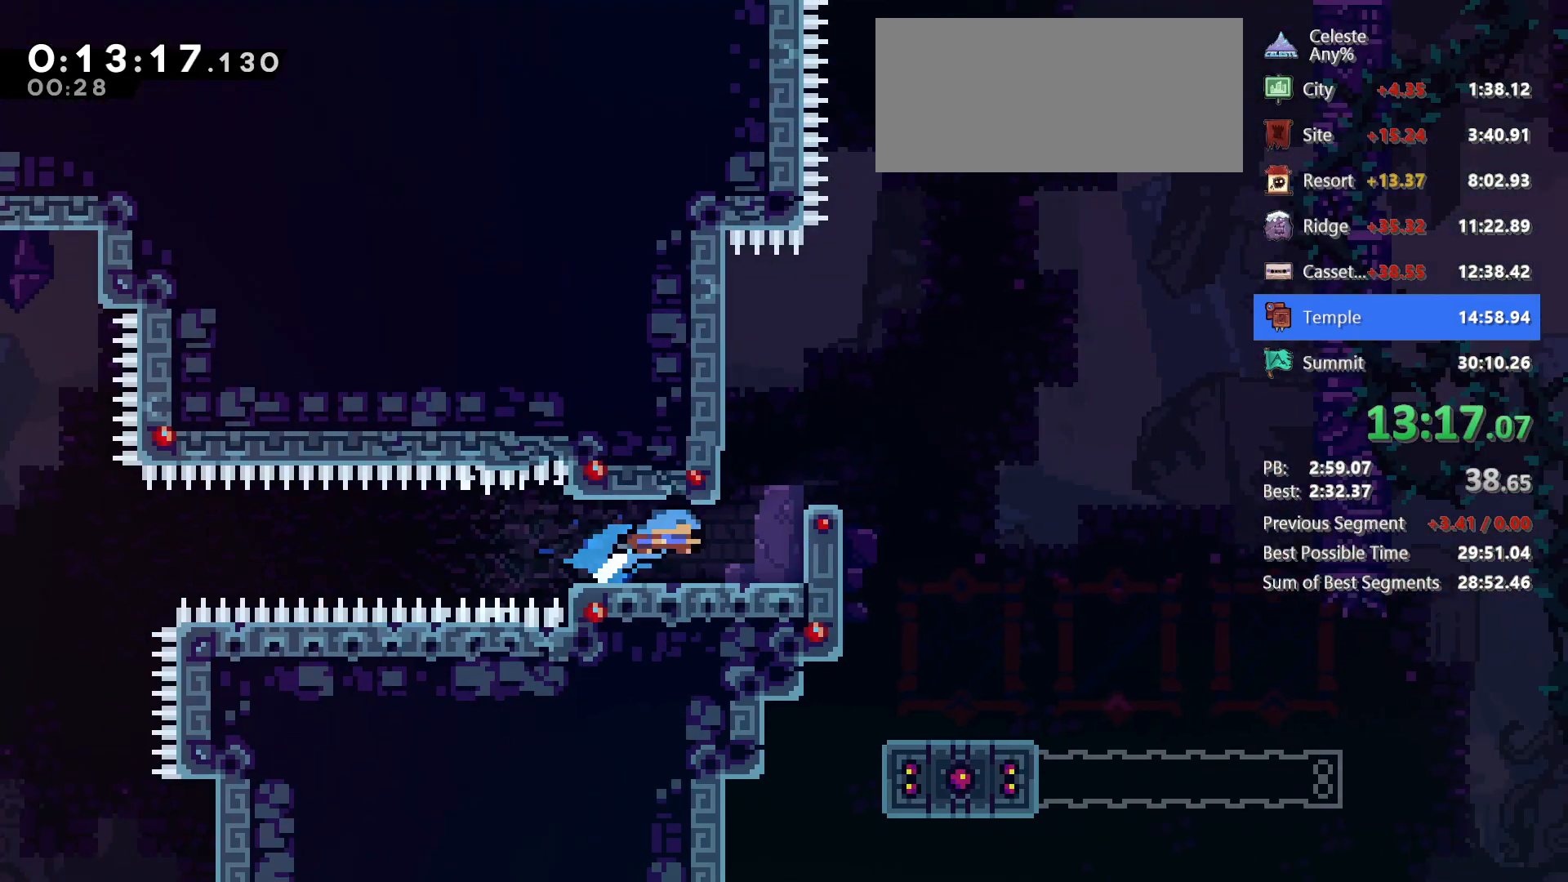
{"keys": ["grab", "right", "up"], "events": []}
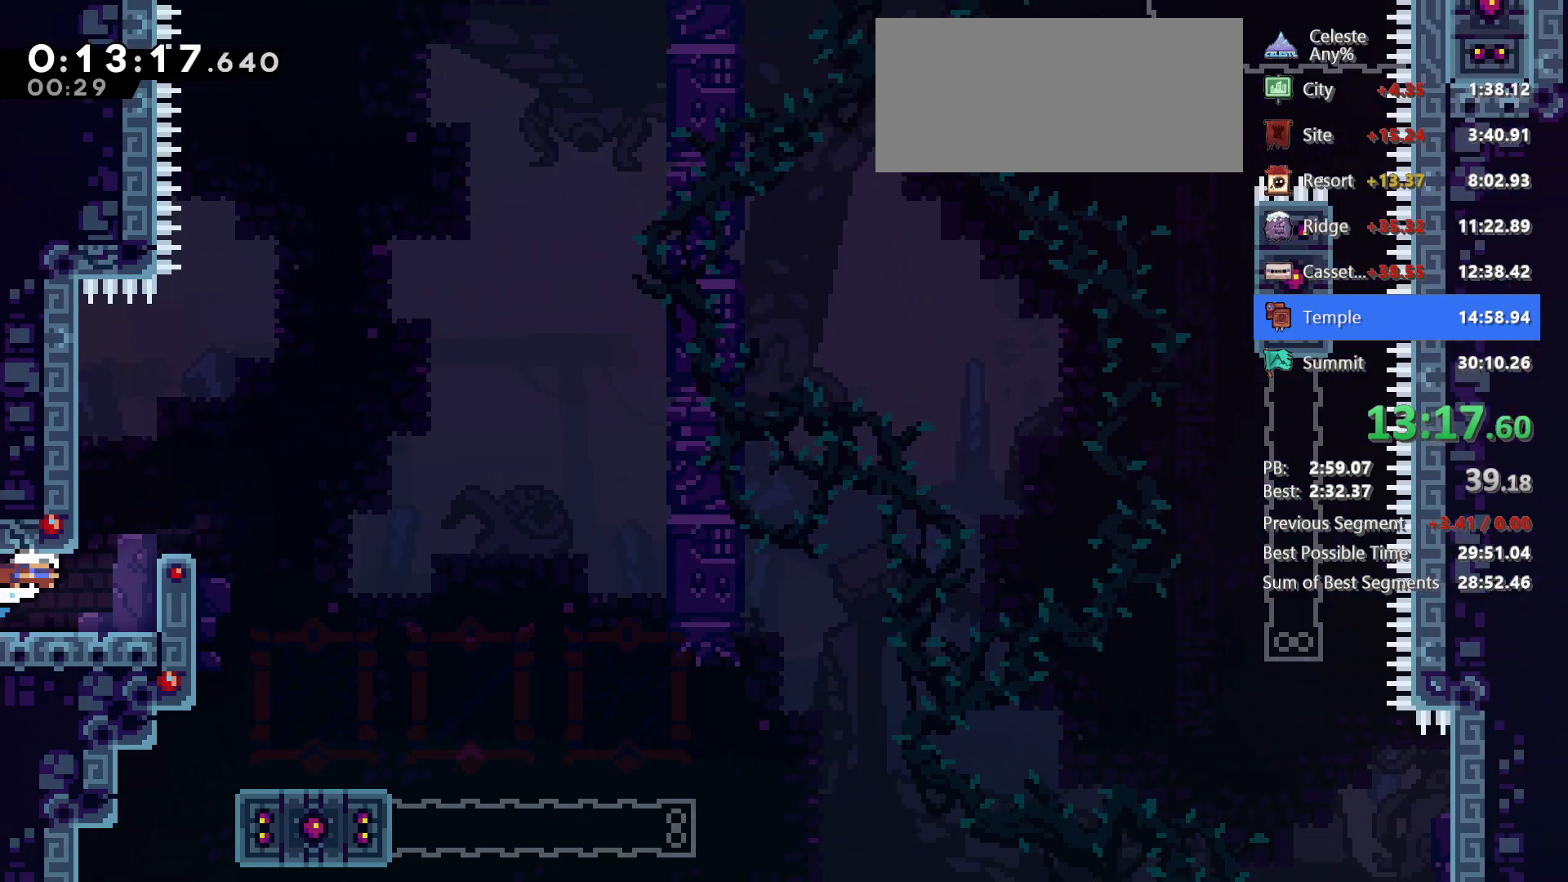
{"keys": ["grab", "jump", "left", "up"], "events": [[350, "left", "down"], [350, "right", "up"], [383, "jump", "down"]]}
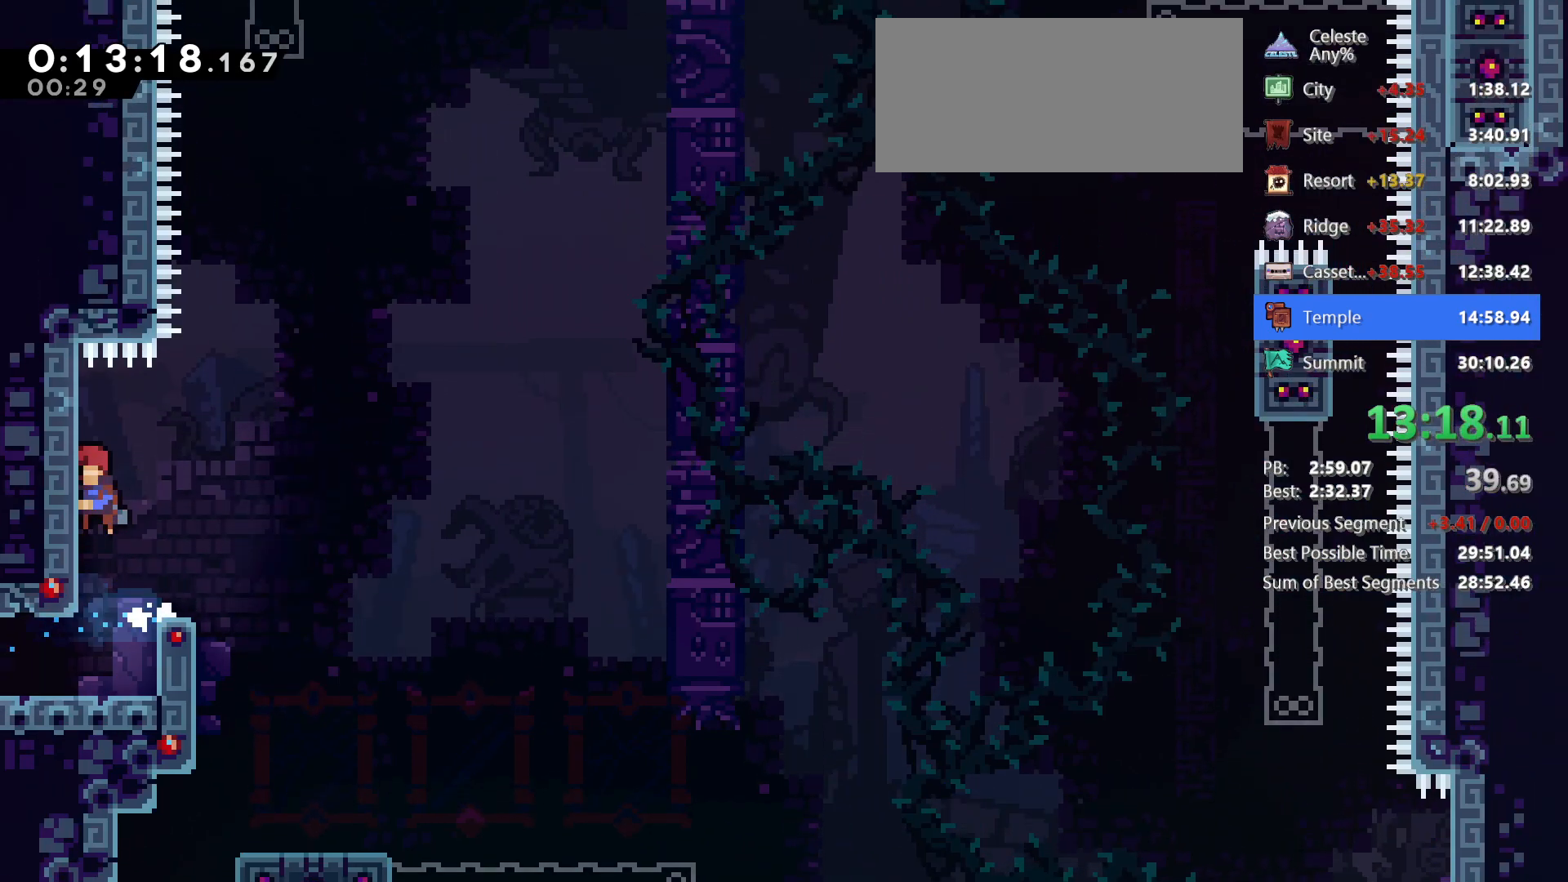
{"keys": ["dash", "grab", "jg", "jump", "up"], "events": [[167, "jg", "down"], [167, "left", "up"], [167, "right", "down"], [350, "right", "up"], [500, "dash", "down"]]}
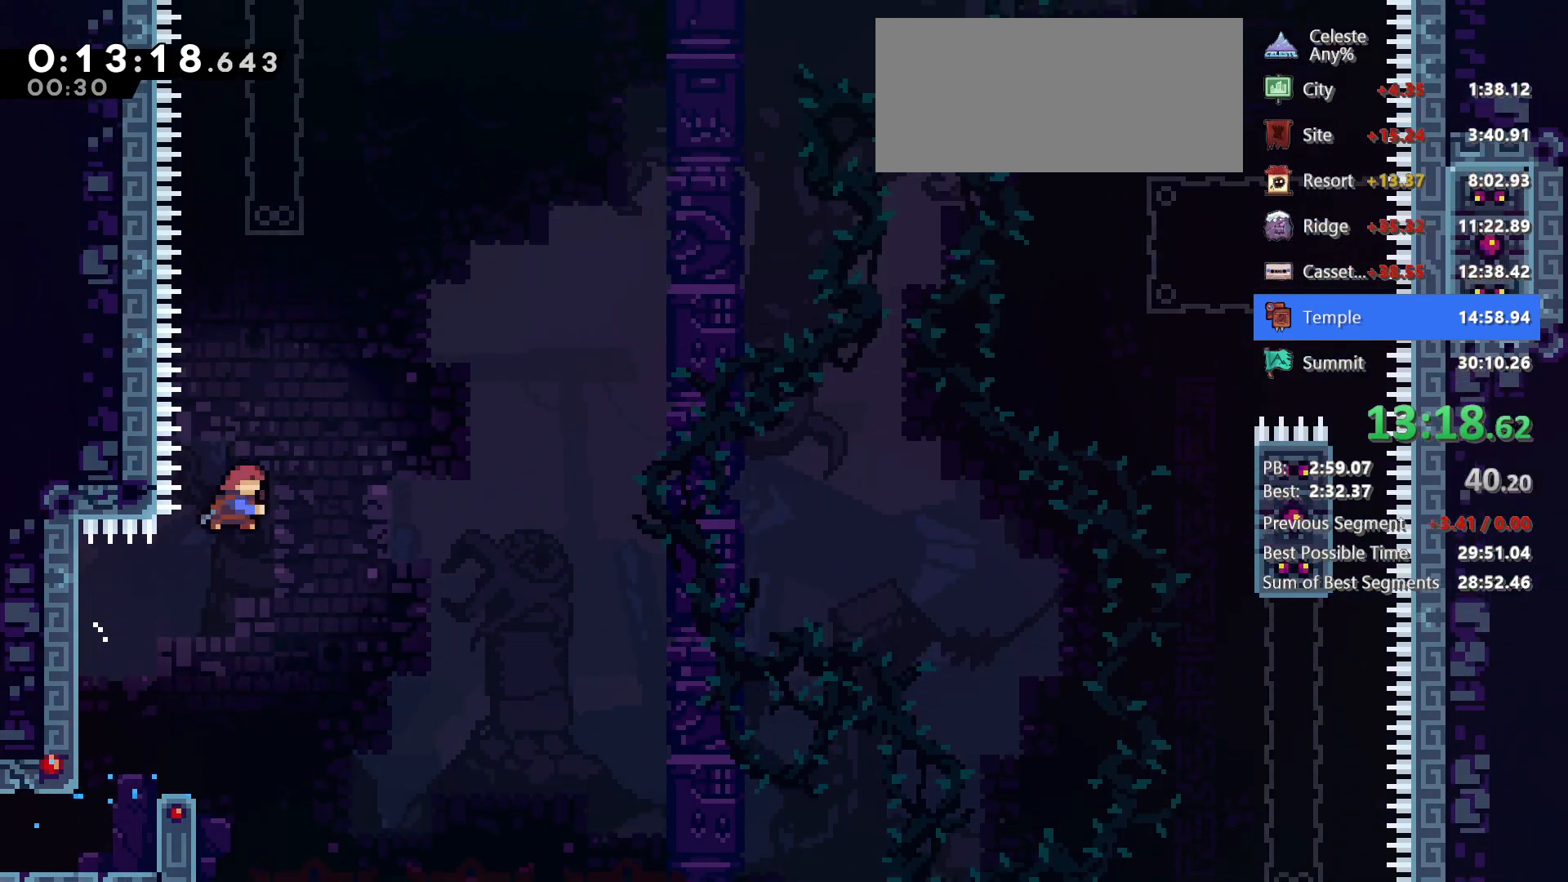
{"keys": ["grab", "jump", "right", "up"], "events": [[50, "jump", "up"], [83, "jg", "up"], [317, "dash", "up"], [317, "jump", "down"], [367, "right", "down"]]}
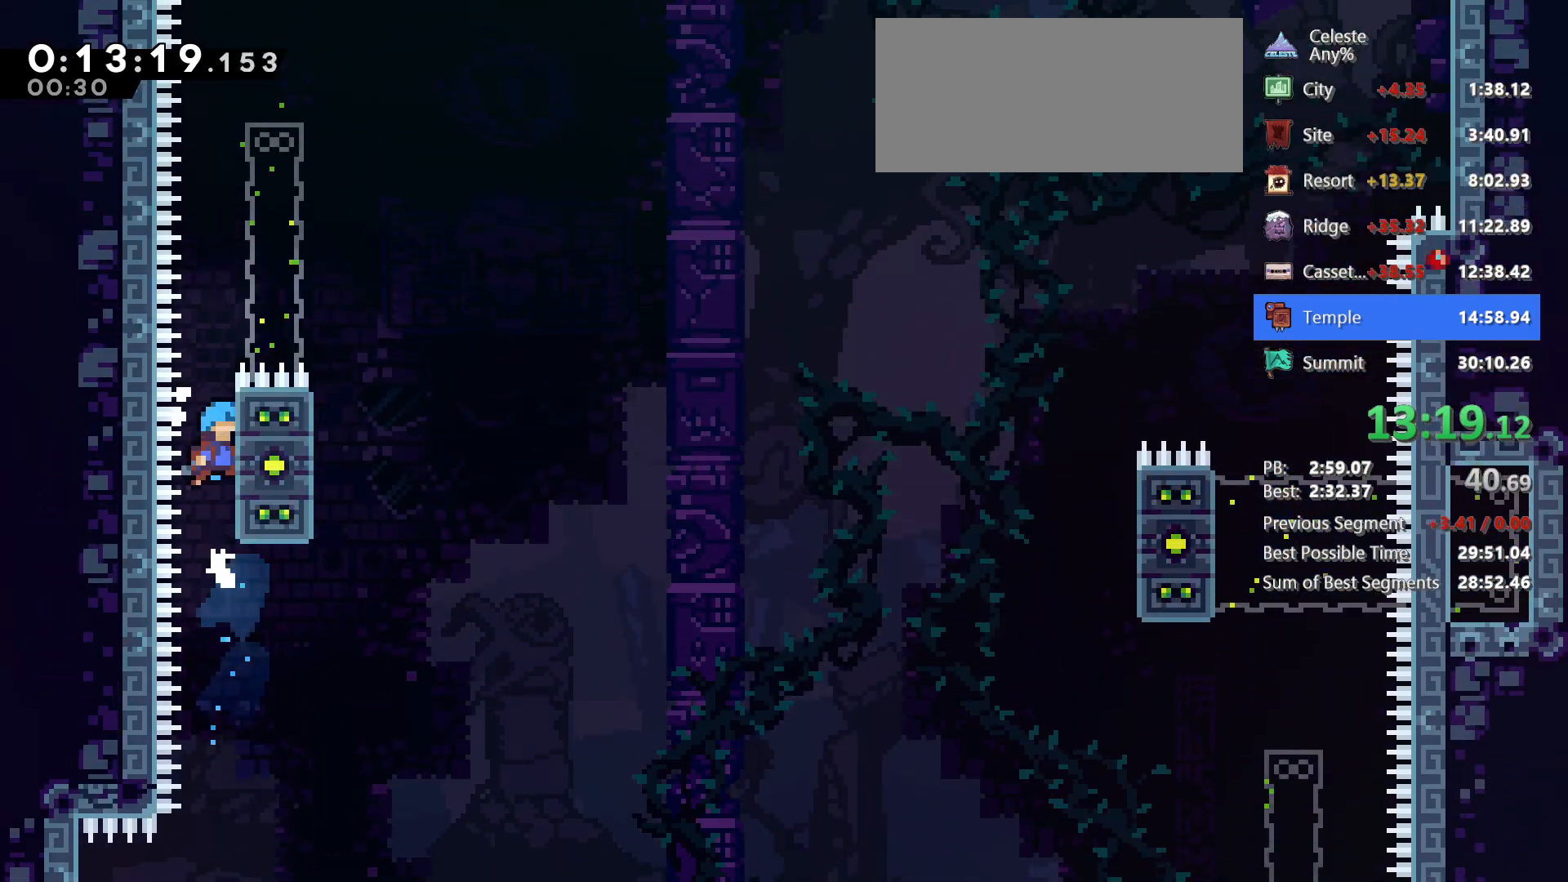
{"keys": ["grab", "jump", "right"], "events": [[150, "right", "up"], [300, "jump", "up"], [433, "right", "down"], [483, "jump", "down"], [483, "up", "up"]]}
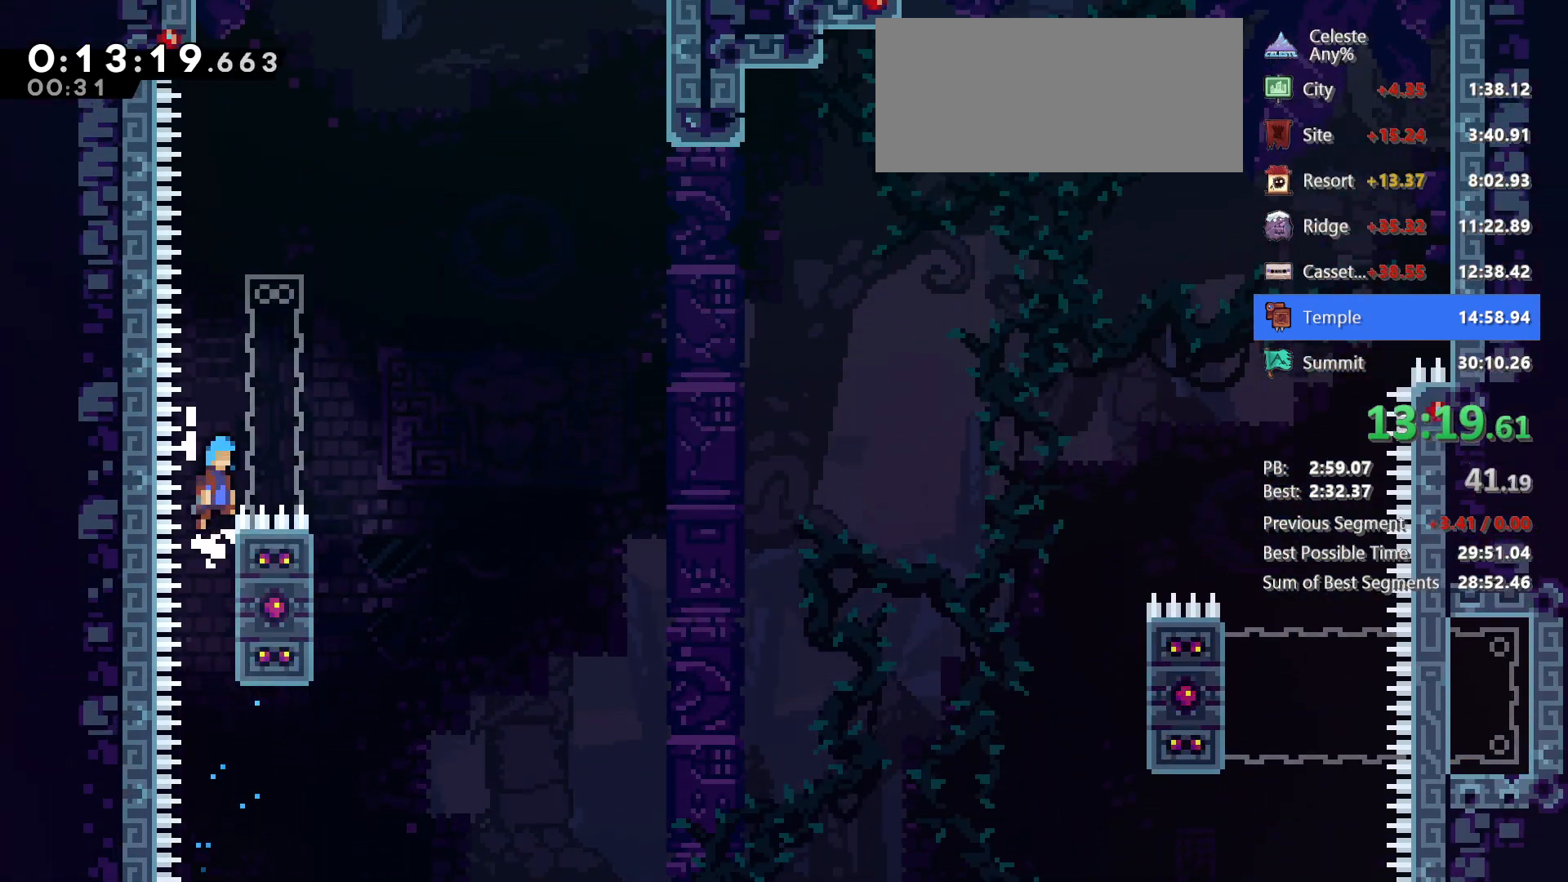
{"keys": ["grab", "left", "up"], "events": [[267, "grab", "up"], [267, "right", "up"], [317, "jump", "up"], [350, "grab", "down"], [350, "left", "down"], [500, "up", "down"]]}
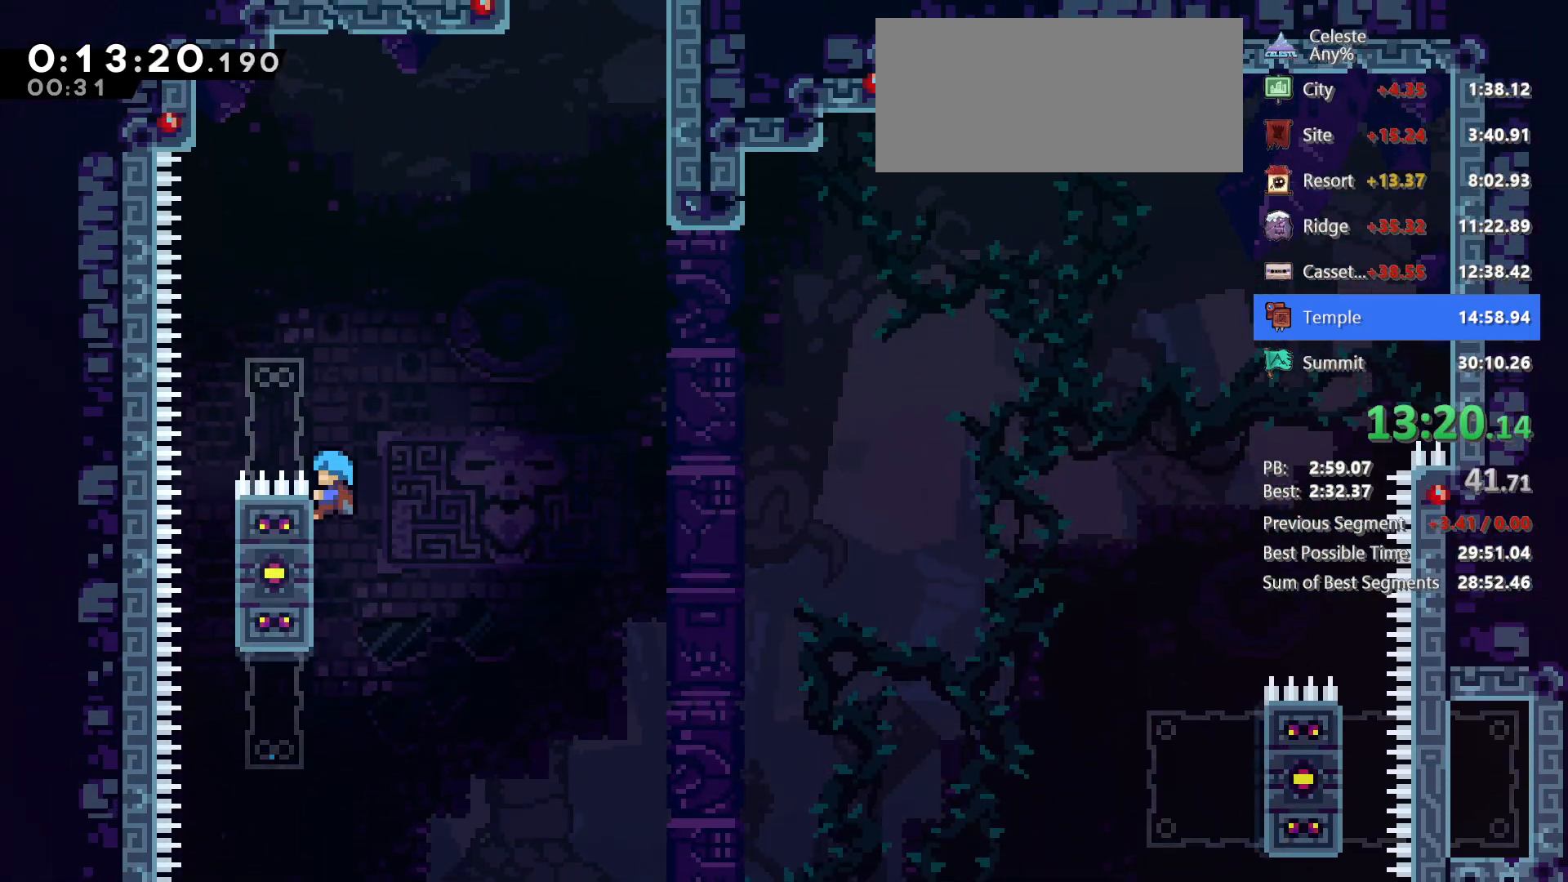
{"keys": ["grab", "jump", "right", "up"], "events": [[50, "left", "up"], [83, "right", "down"], [233, "jump", "down"]]}
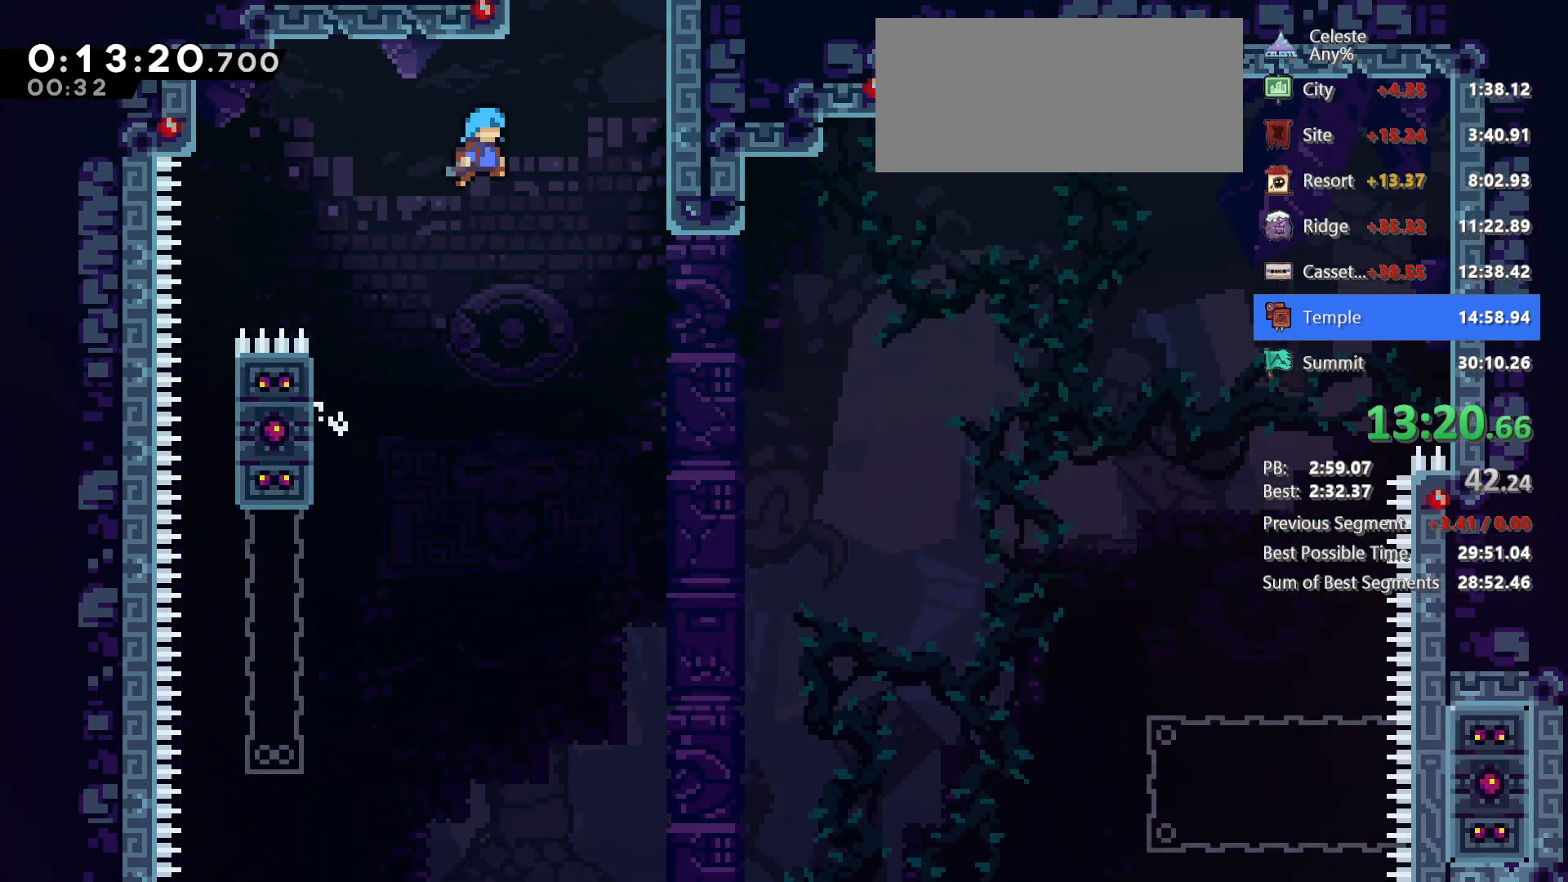
{"keys": ["grab", "jump", "up"], "events": [[250, "jump", "up"], [333, "jump", "down"], [383, "right", "up"]]}
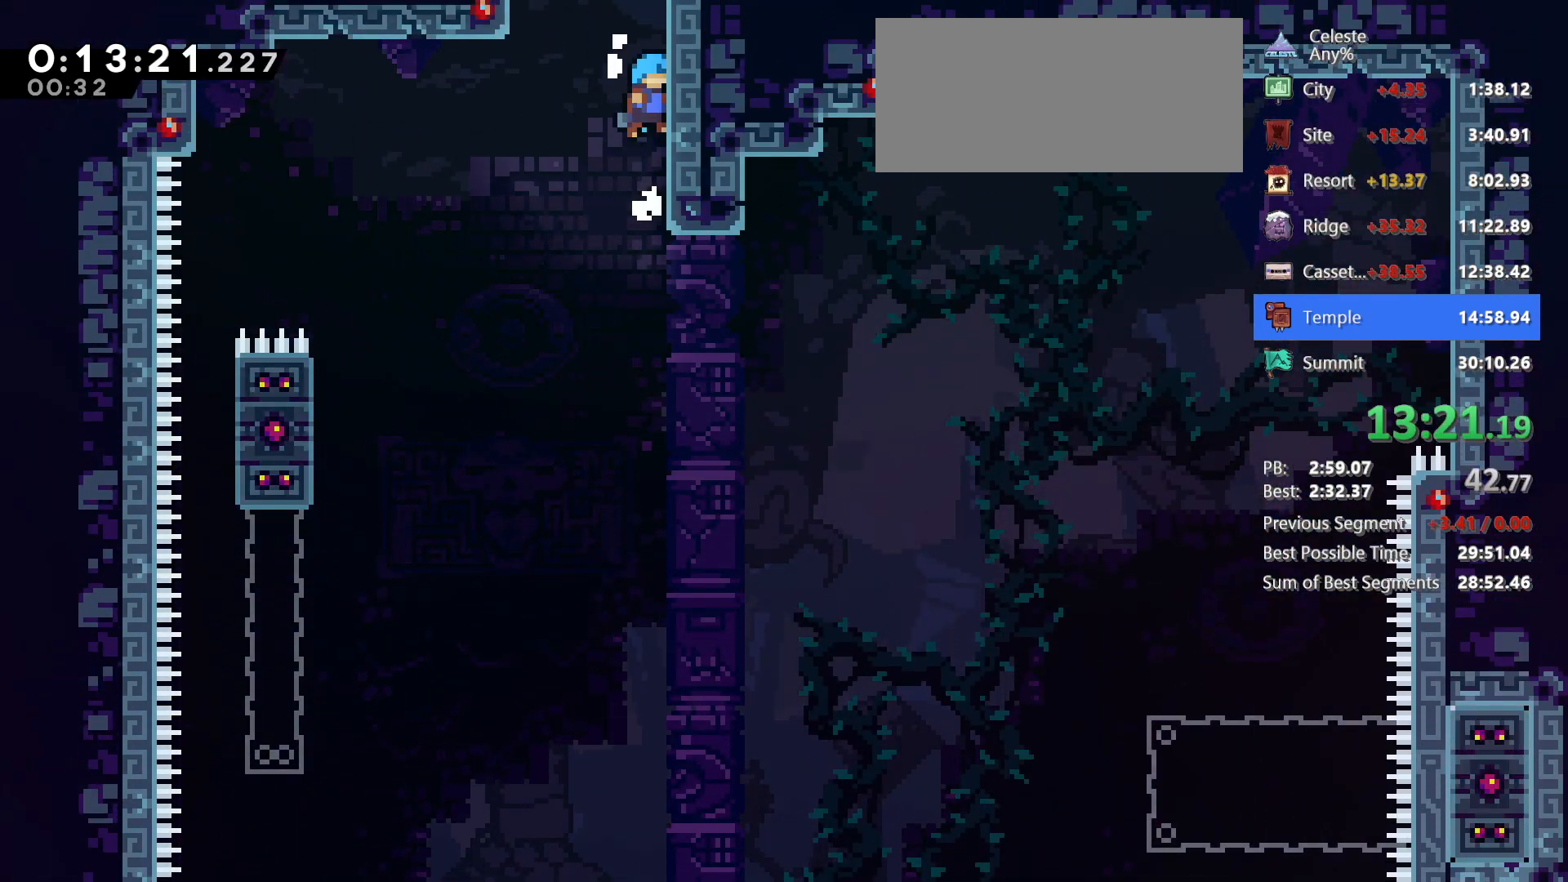
{"keys": ["grab", "left", "up"], "events": [[33, "jump", "up"], [83, "jump", "down"], [83, "left", "down"], [500, "jump", "up"]]}
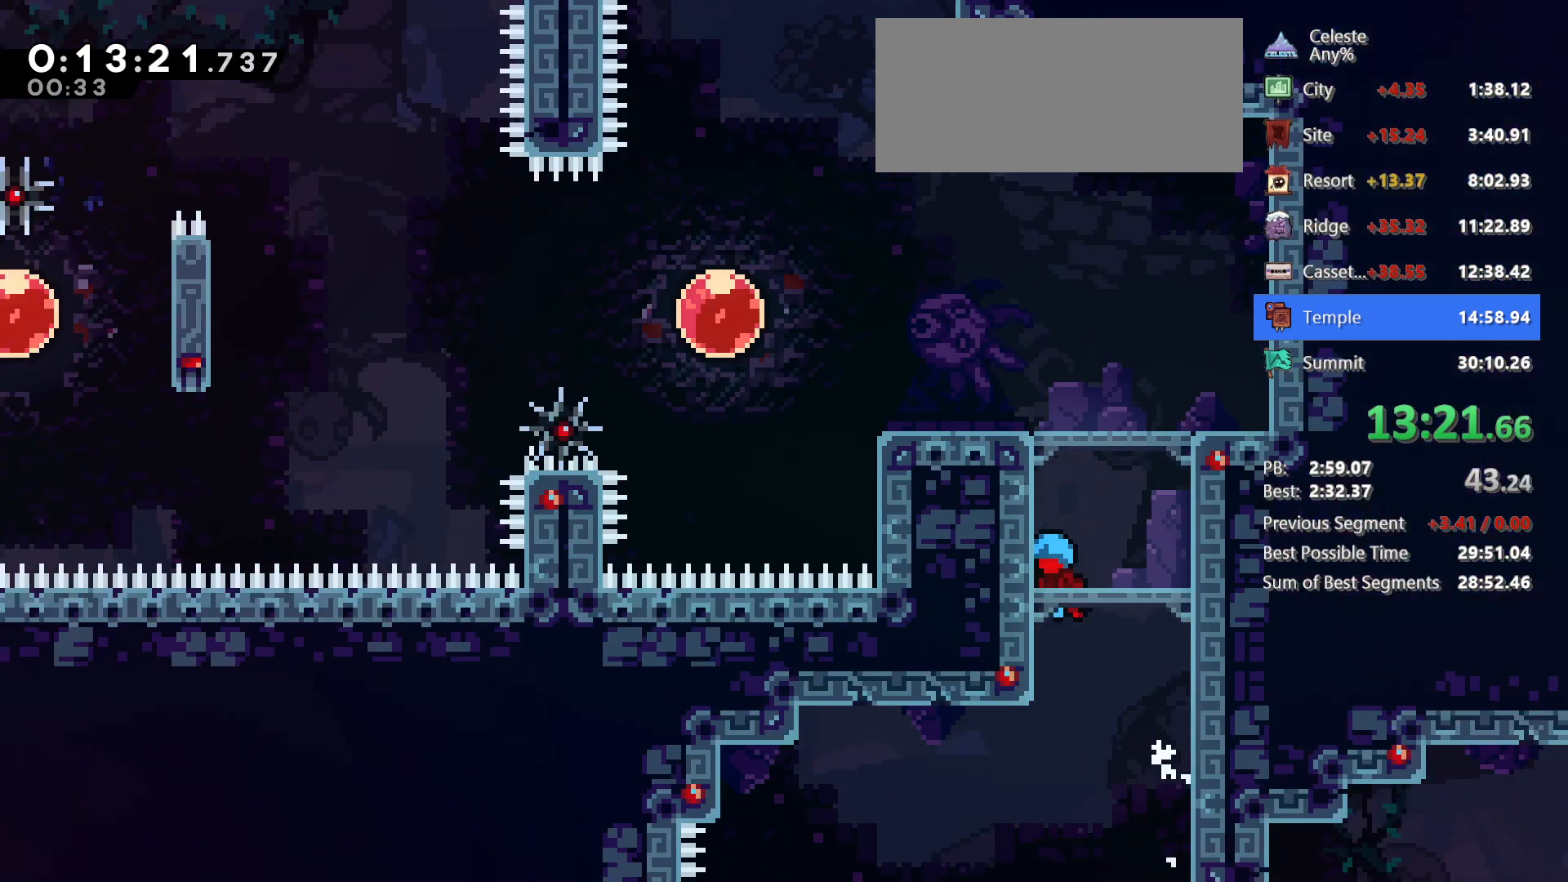
{"keys": ["grab", "left", "up"], "events": []}
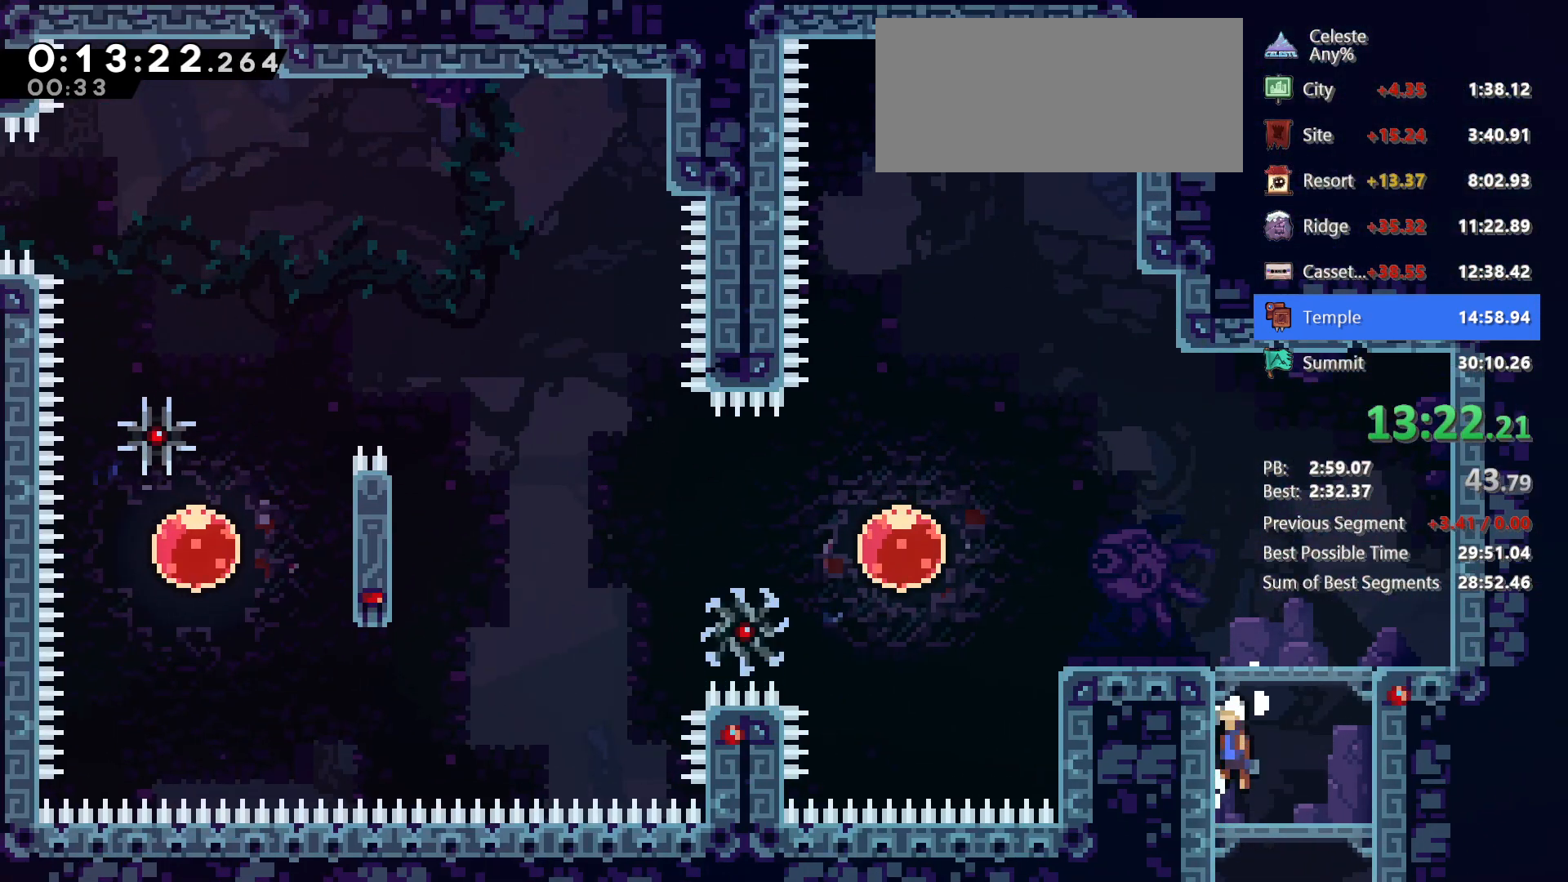
{"keys": ["dash", "jump", "left"], "events": [[17, "jump", "down"], [200, "demo", "down"], [200, "grab", "up"], [200, "jump", "up"], [200, "up", "up"], [333, "jump", "down"], [383, "demo", "up"], [483, "dash", "down"]]}
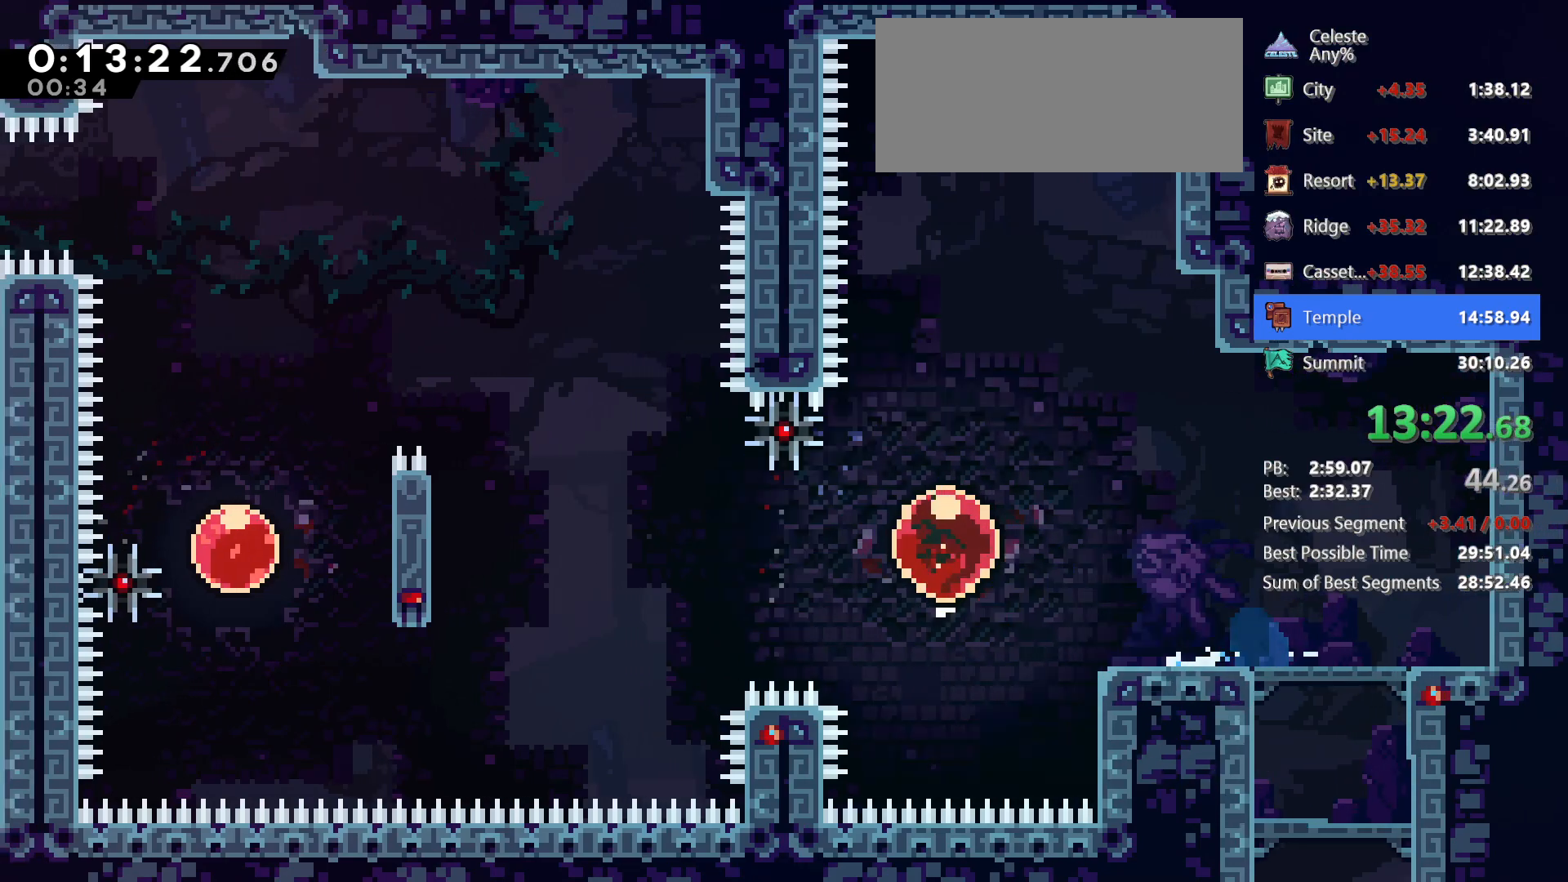
{"keys": ["left"], "events": [[33, "jump", "up"], [167, "dash", "up"], [300, "up", "down"], [317, "dash", "down"], [450, "dash", "up"], [500, "up", "up"]]}
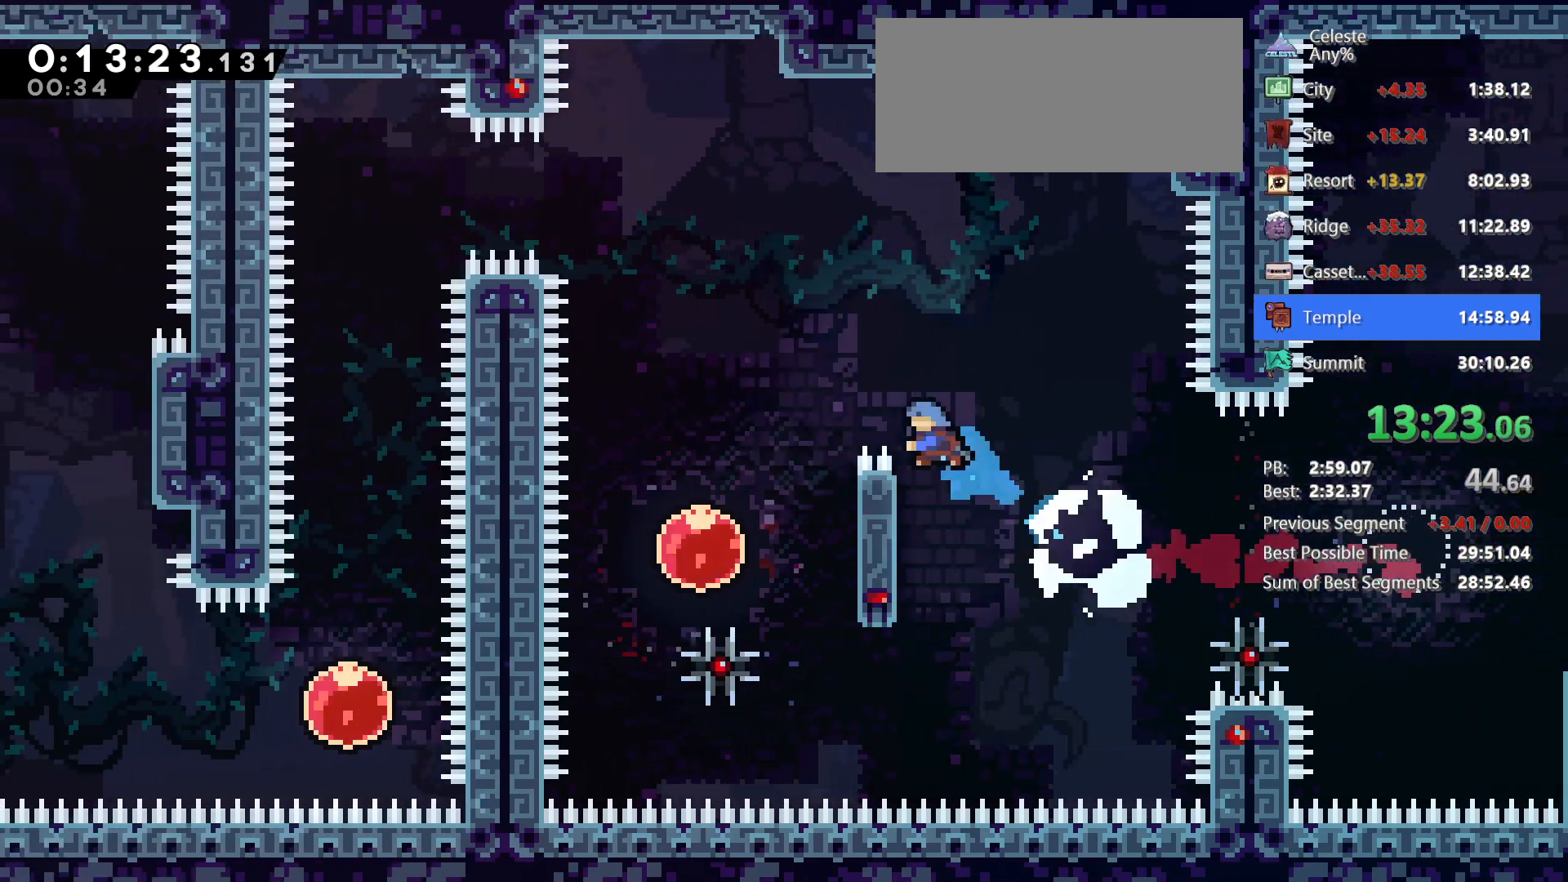
{"keys": ["up"], "events": [[417, "up", "down"], [467, "left", "up"]]}
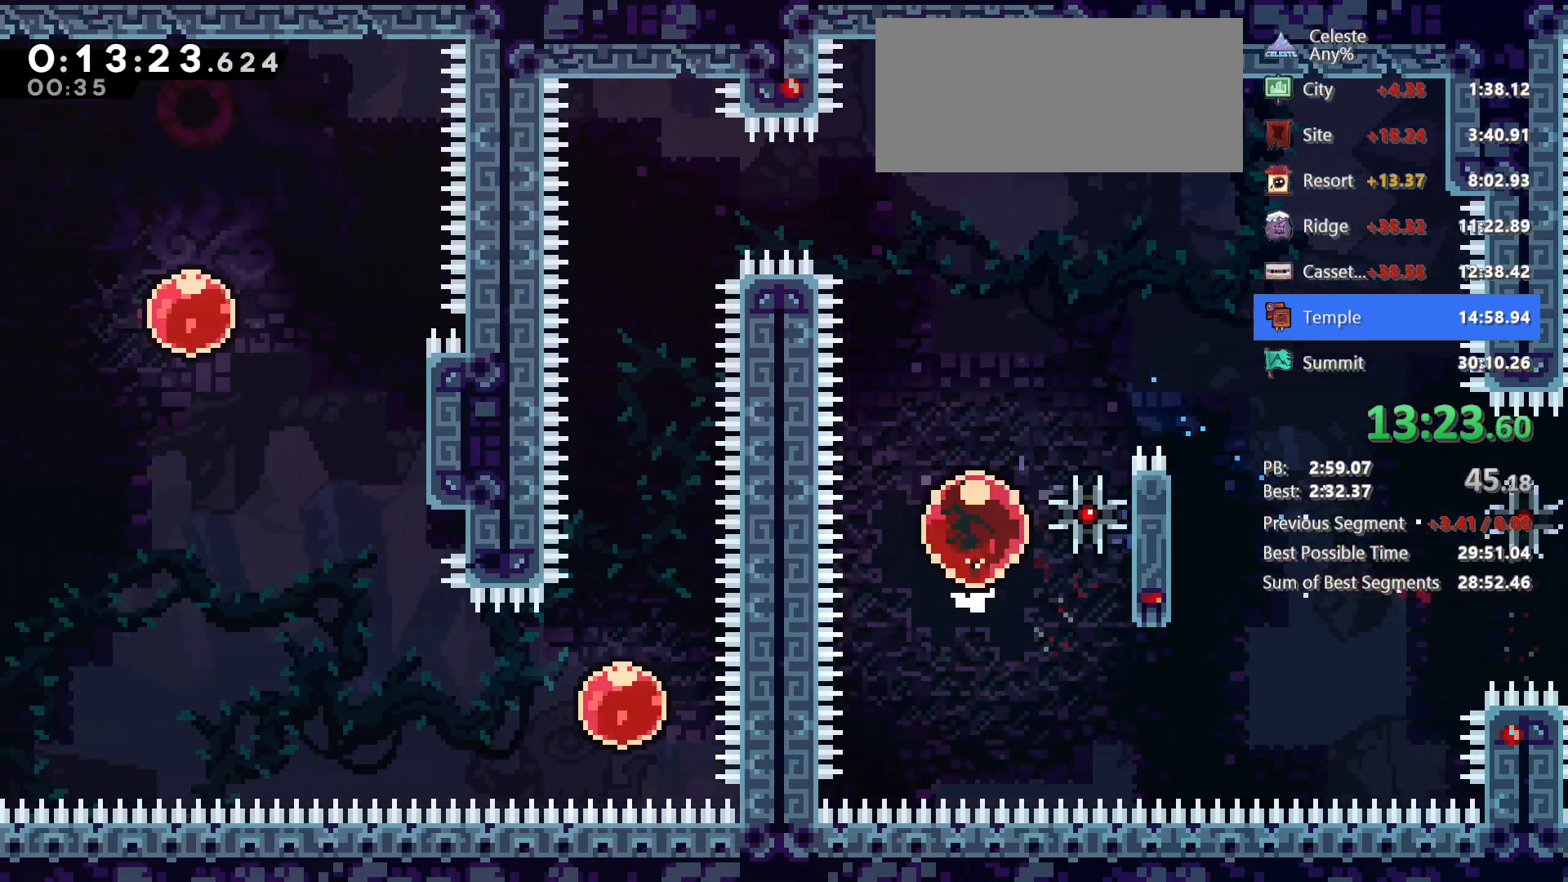
{"keys": ["down", "left"], "events": [[17, "dash", "down"], [150, "dash", "up"], [150, "up", "up"], [317, "left", "down"], [333, "dash", "down"], [483, "dash", "up"], [483, "down", "down"]]}
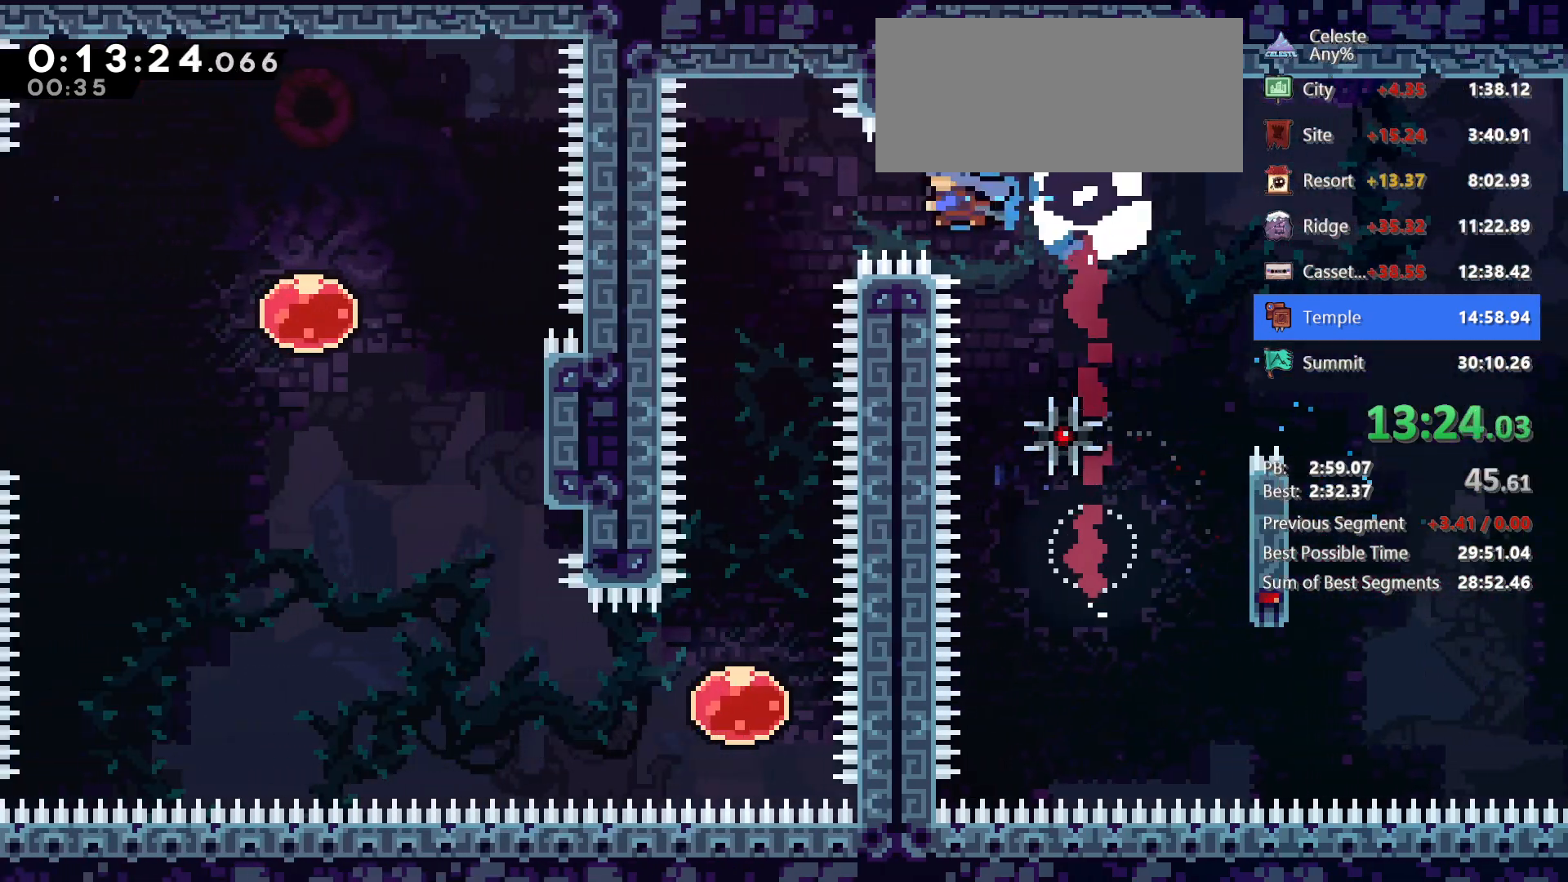
{"keys": ["down"], "events": [[317, "left", "up"]]}
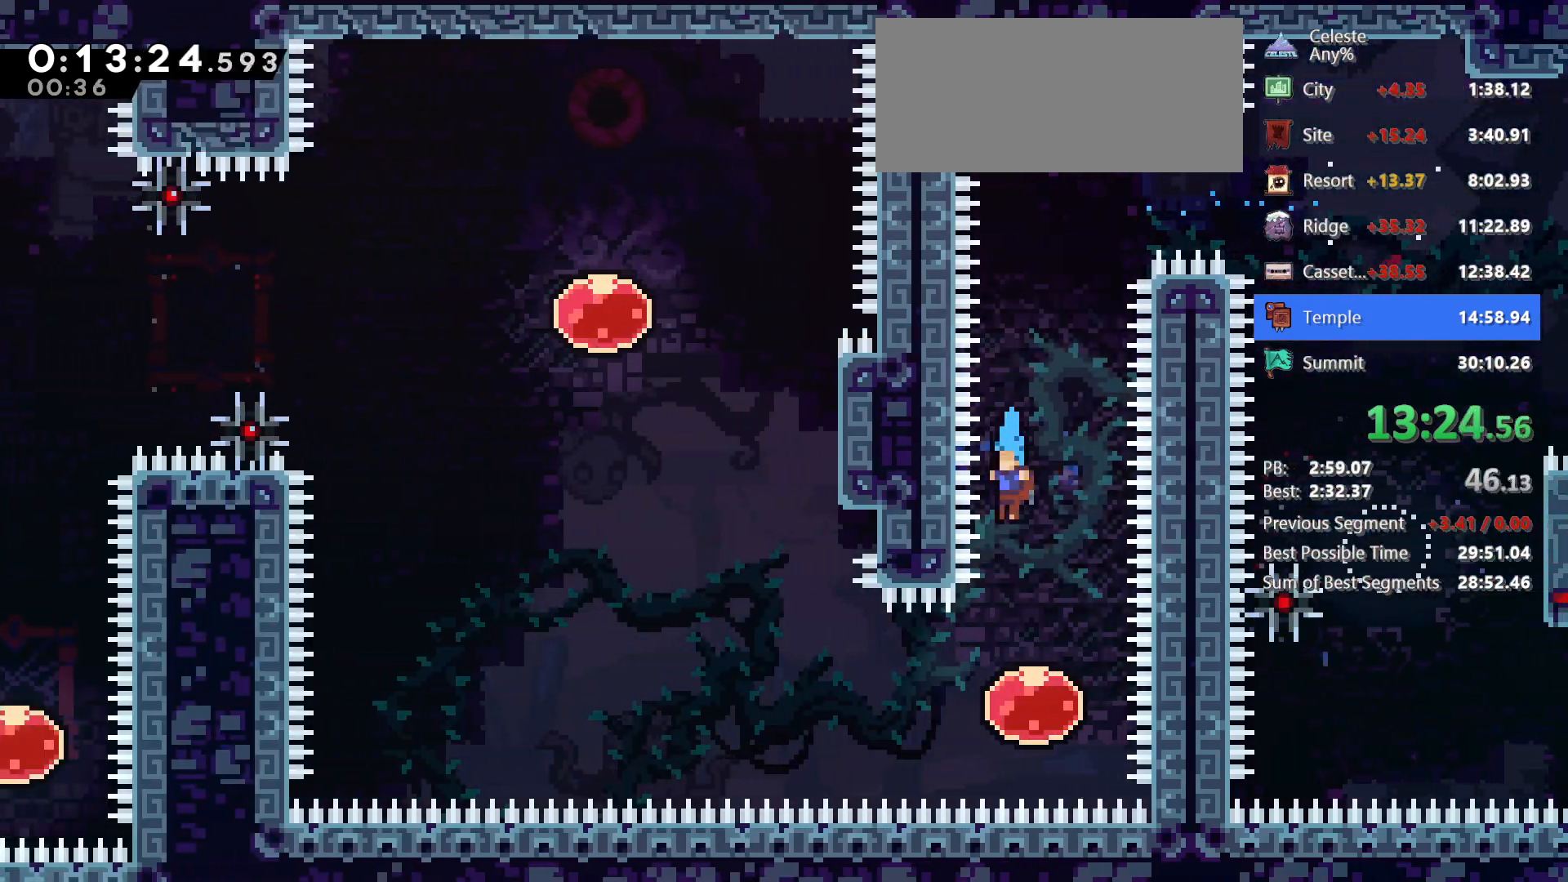
{"keys": ["dash", "up"]}
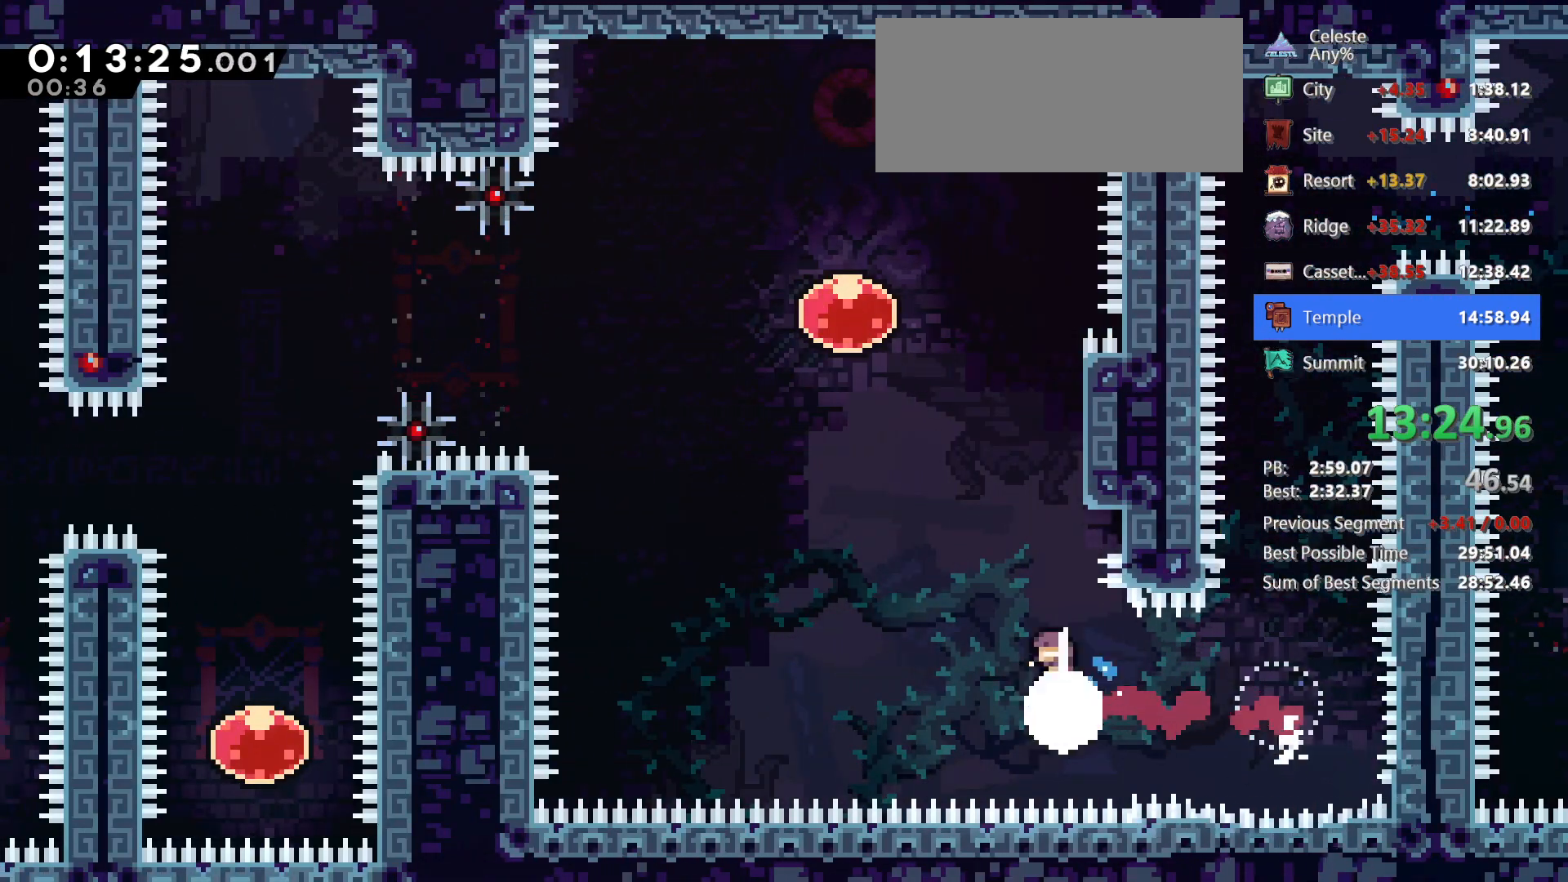
{"keys": ["dash", "left"]}
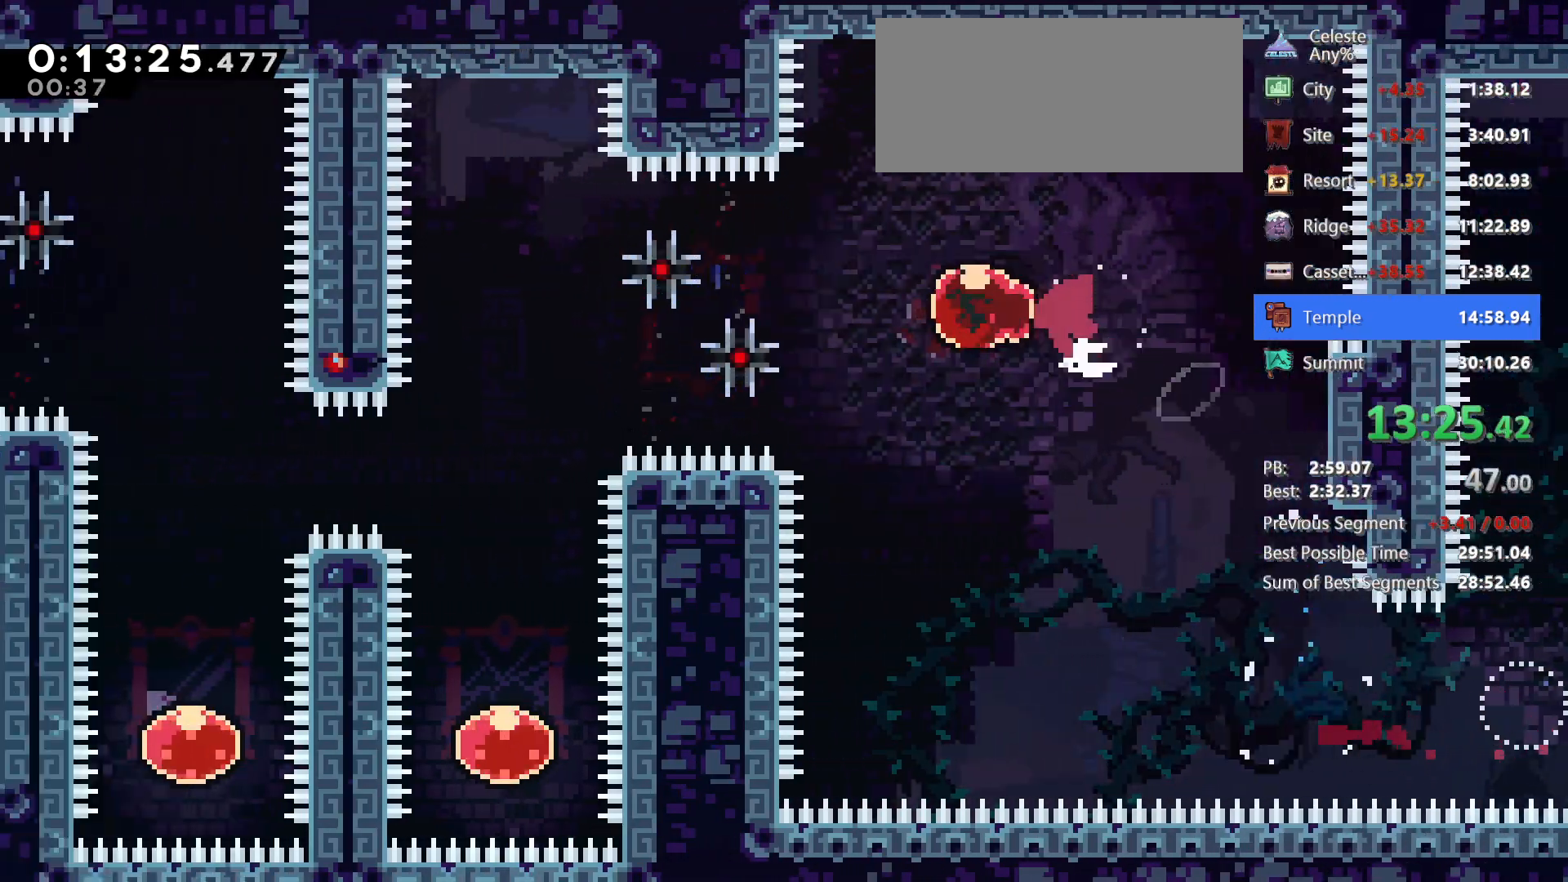
{"keys": ["dash", "down"], "events": [[33, "dash", "up"], [400, "down", "down"], [450, "dash", "down"], [450, "left", "up"]]}
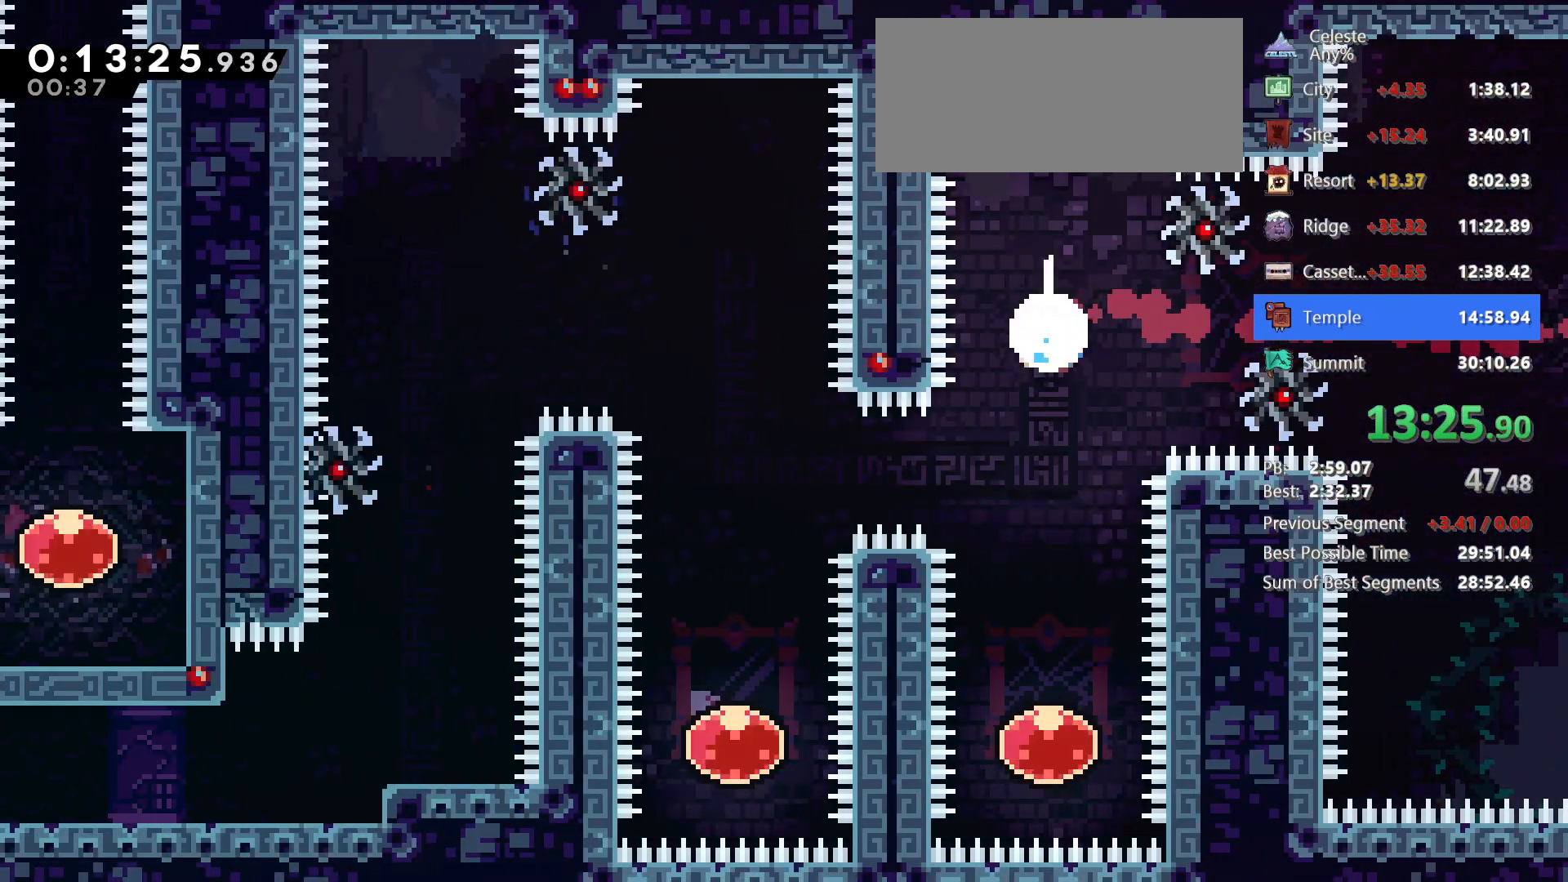
{"keys": ["dash", "up"]}